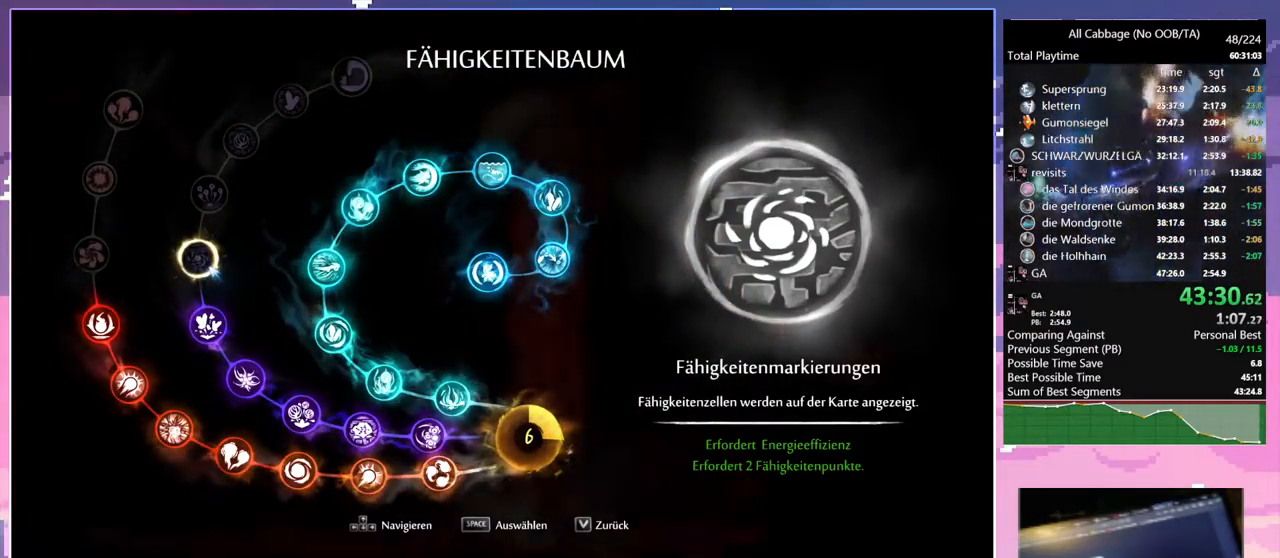
Gameplay with keyboard and mouse; each line is a JSON object with the keys and mouse buttons held at the frame after it. "events" lists presses ("down") and releases ("up") of "a", "bash", "bash2", "bz", "cdash", "cjugg", "cnfrm", "cnfrm2", "d", "dbash", "debug", "escape", "glide", "glimb", "grnde", "grnde2", "jump", "pause", "rjump", "s", "sa", "save", "space", "ui", "w", "mouse_left", "mouse_wheel" and "mouse_right" between this image and that frame as [ms after this image, input, new state], when the widget could be followed in between. "mouse_left", "mouse_wheel", "mouse_right" = the "left", "wheel", "right" buttons of the "mouse" list. No other keys are recorded. "wheel" means that the mouse wheel is clicked or scrolled. Mouse movement is not recorded. Key names are as the overlay labels them; some are game actions (e.g. jump) rather than physical keys.
{"keys": ["escape"], "mouse": [], "events": [[250, "mouse_left", "down"], [350, "escape", "down"], [350, "mouse_left", "up"], [384, "escape", "up"], [467, "escape", "down"]]}
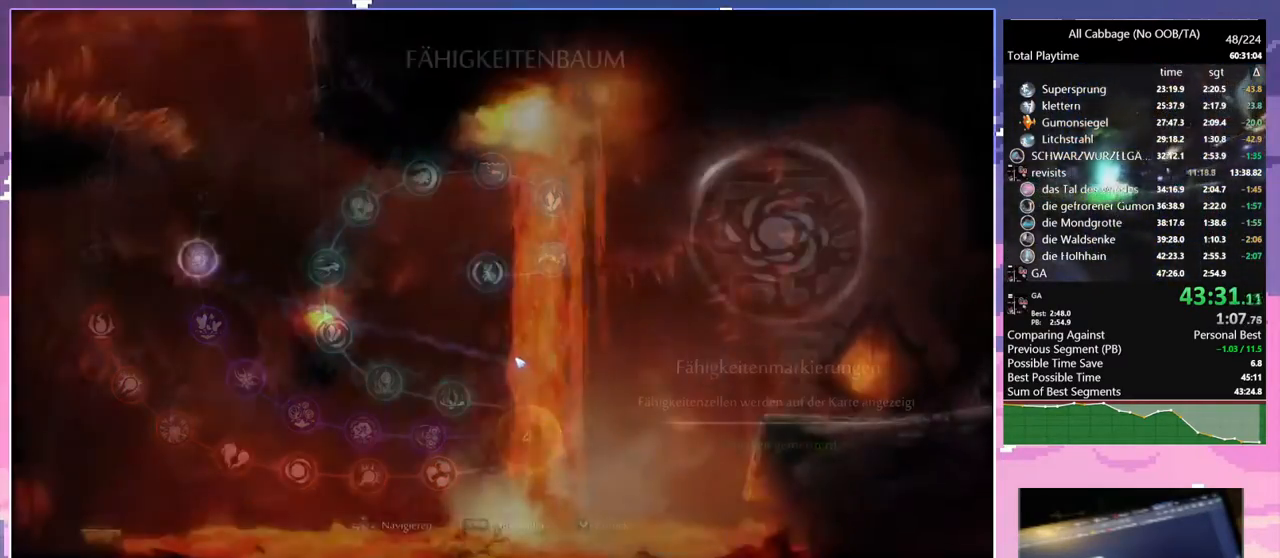
{"keys": [], "mouse": [], "events": [[67, "escape", "up"], [67, "mouse_wheel", "down"], [250, "mouse_wheel", "up"], [350, "escape", "down"], [400, "mouse_left", "down"], [450, "escape", "up"], [500, "mouse_left", "up"]]}
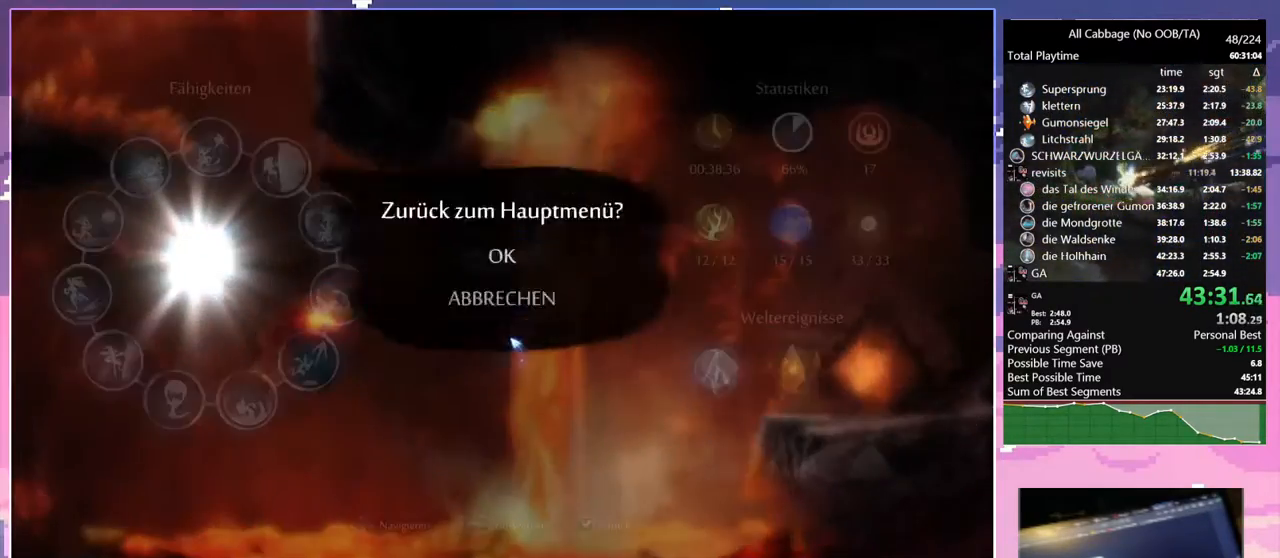
{"keys": [], "mouse": ["left"], "events": [[50, "mouse_left", "down"], [84, "mouse_left", "up"], [134, "mouse_left", "down"], [267, "mouse_left", "up"], [467, "mouse_left", "down"]]}
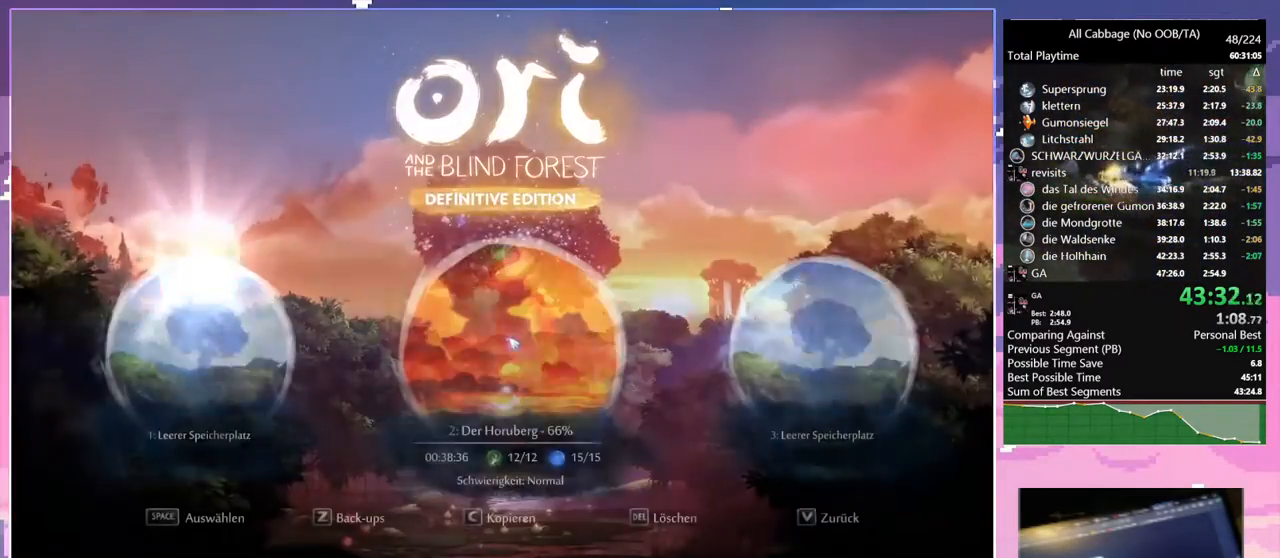
{"keys": [], "mouse": [], "events": [[17, "mouse_left", "up"], [50, "mouse_left", "down"], [200, "mouse_left", "up"]]}
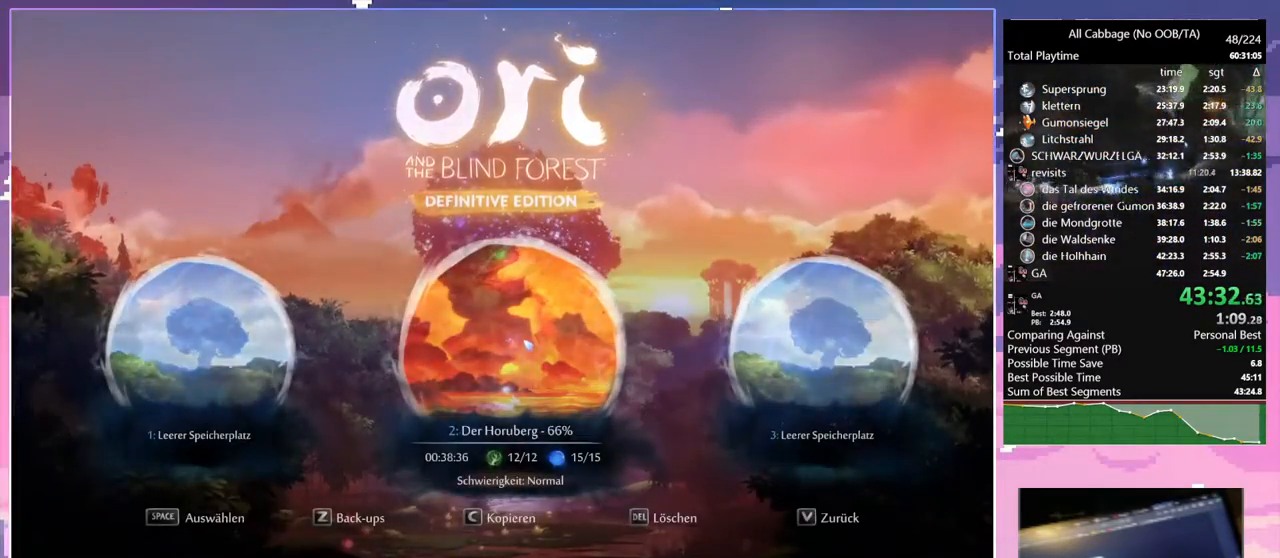
{"keys": [], "mouse": [], "events": []}
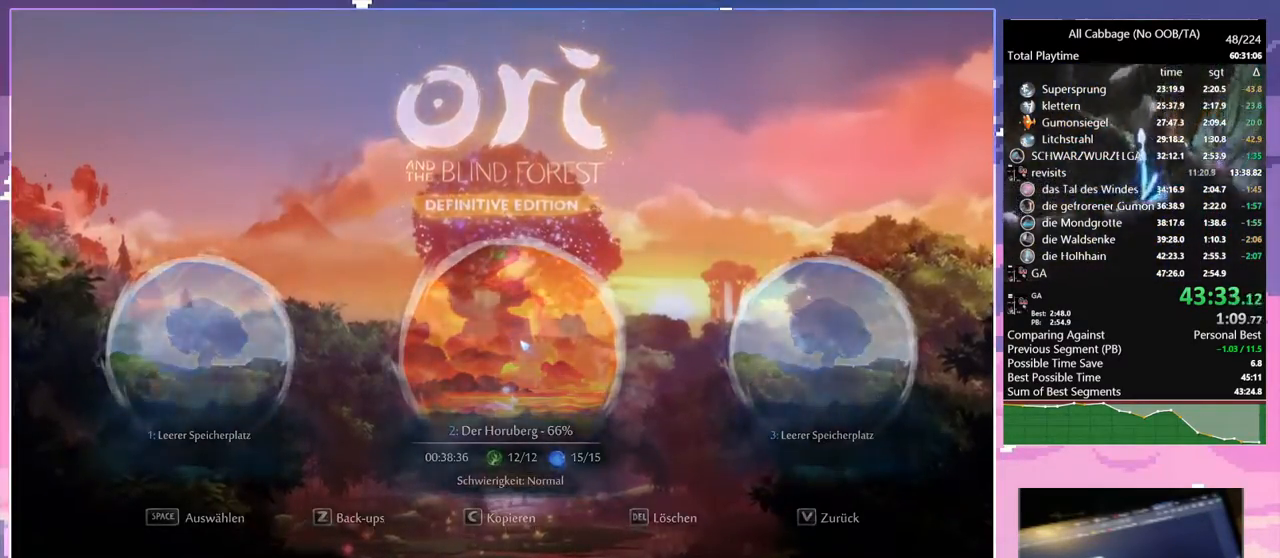
{"keys": [], "mouse": [], "events": []}
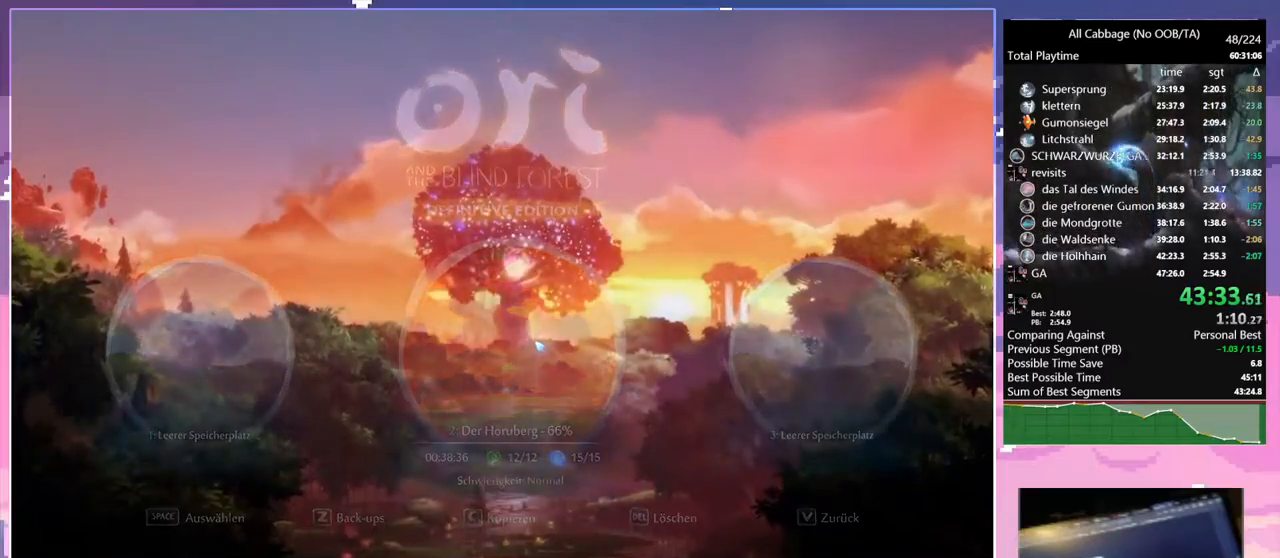
{"keys": [], "mouse": [], "events": []}
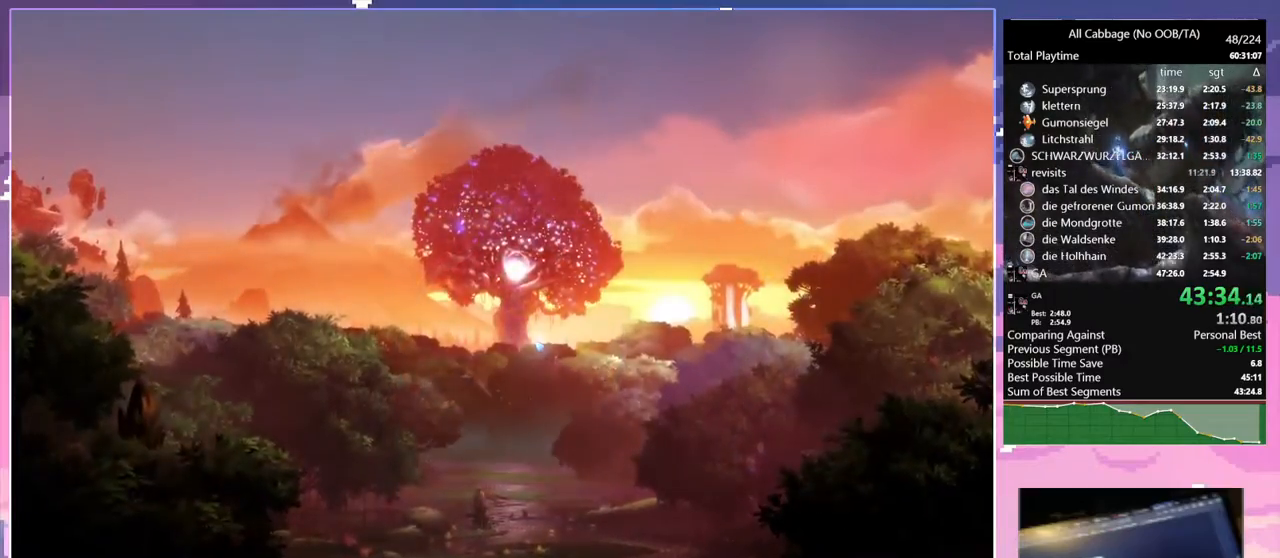
{"keys": [], "mouse": [], "events": []}
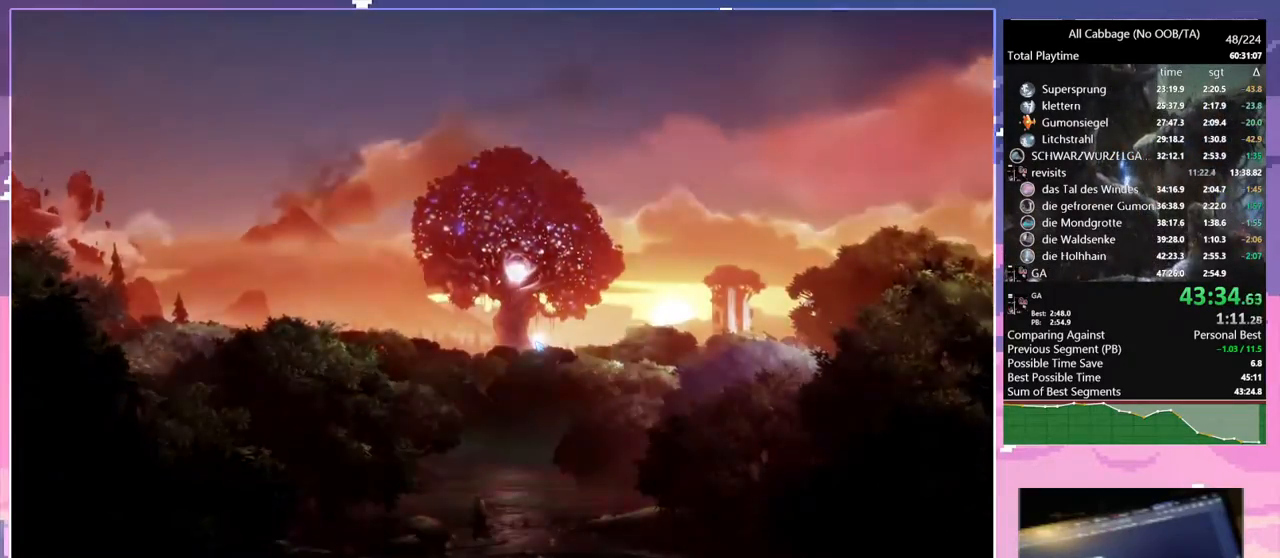
{"keys": ["w"], "mouse": [], "events": [[500, "w", "down"]]}
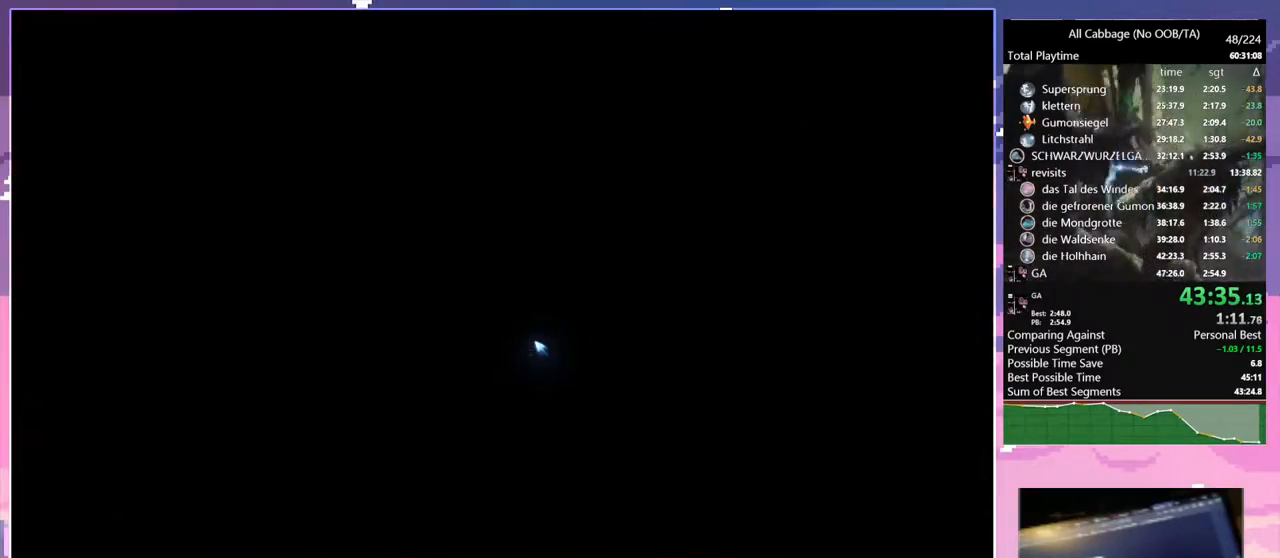
{"keys": [], "mouse": [], "events": [[150, "w", "up"]]}
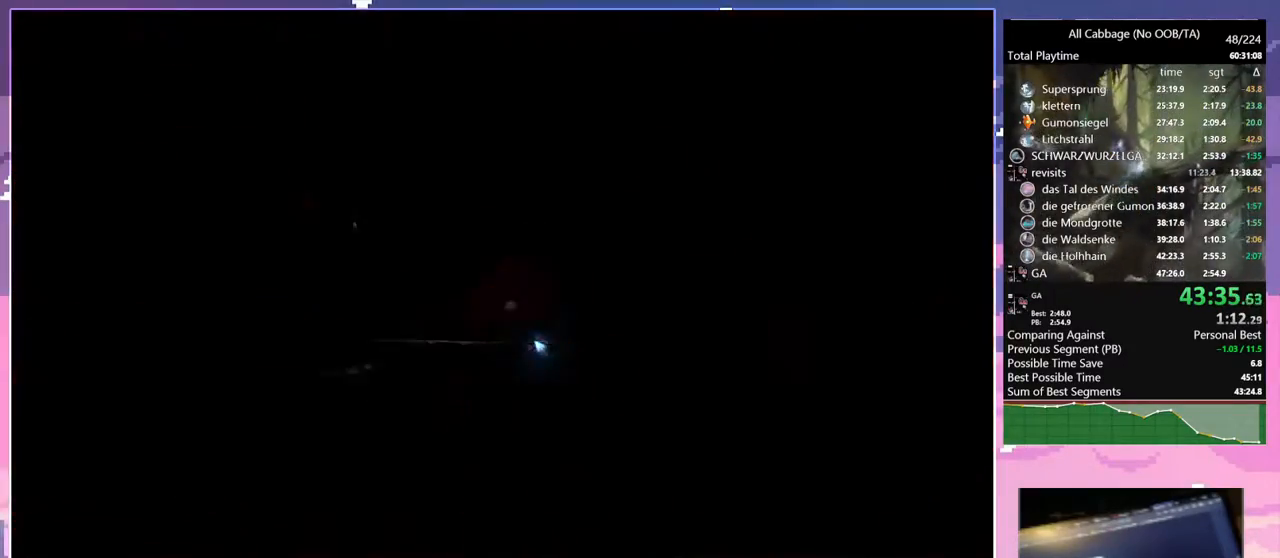
{"keys": ["a"], "mouse": [], "events": [[350, "a", "down"]]}
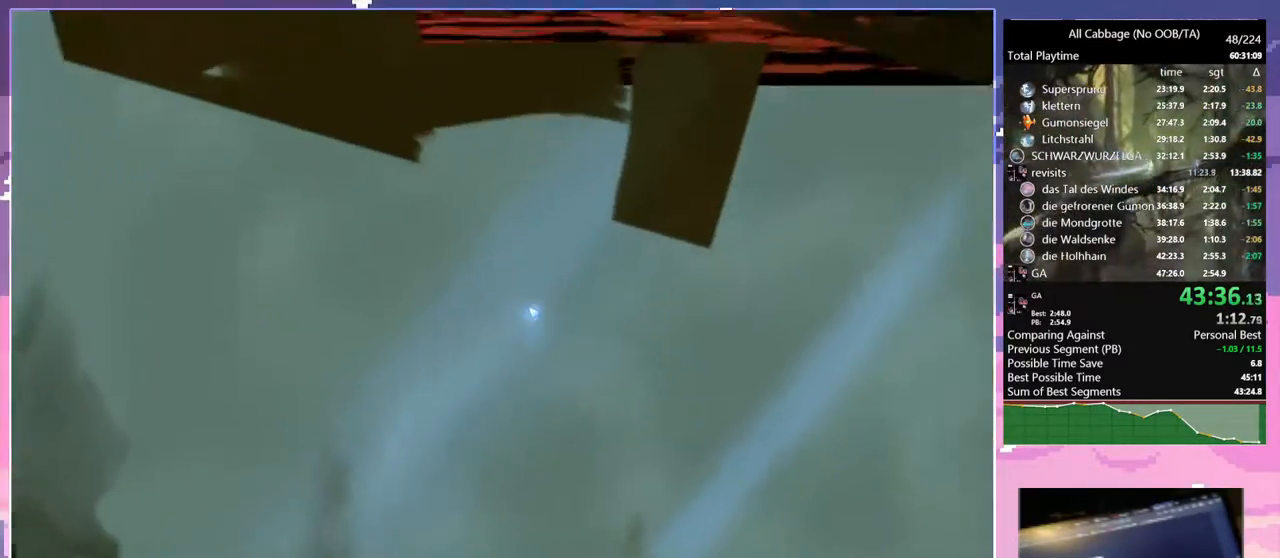
{"keys": ["a"], "mouse": [], "events": [[134, "space", "down"], [467, "space", "up"]]}
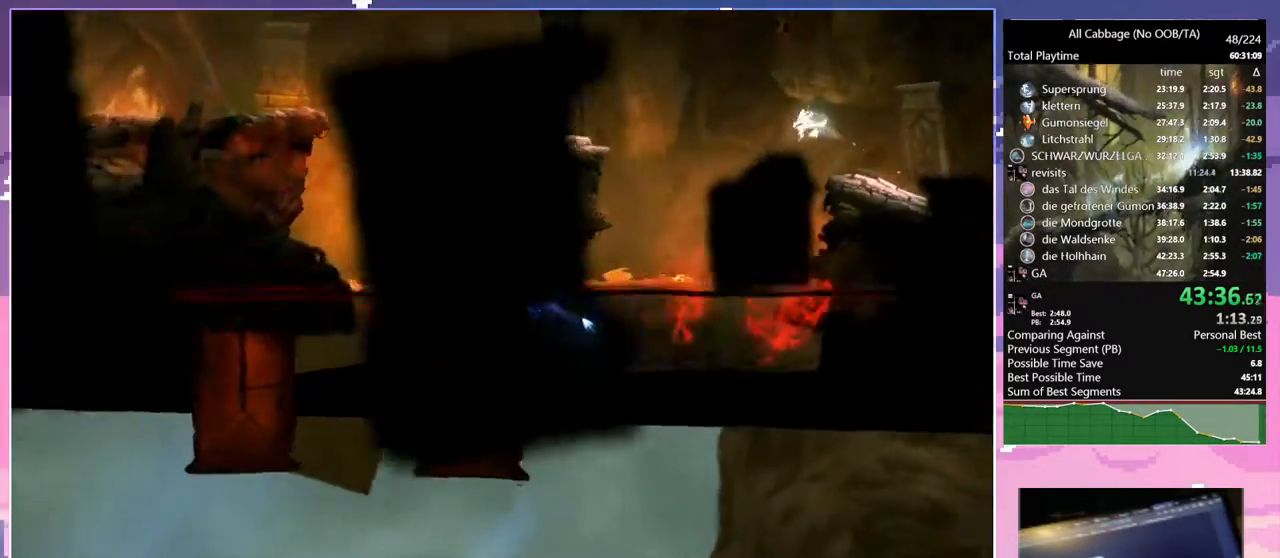
{"keys": ["a"], "mouse": [], "events": [[17, "space", "down"], [200, "mouse_left", "down"], [200, "space", "up"], [284, "mouse_left", "up"]]}
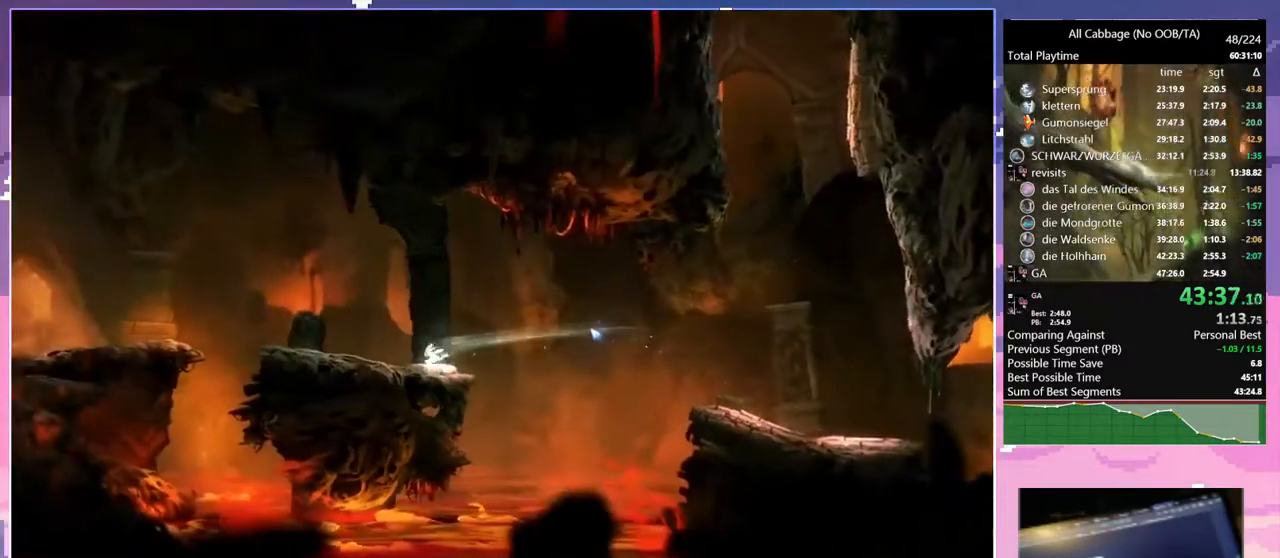
{"keys": ["a"], "mouse": [], "events": [[117, "mouse_left", "down"], [217, "mouse_left", "up"], [300, "space", "down"], [400, "space", "up"]]}
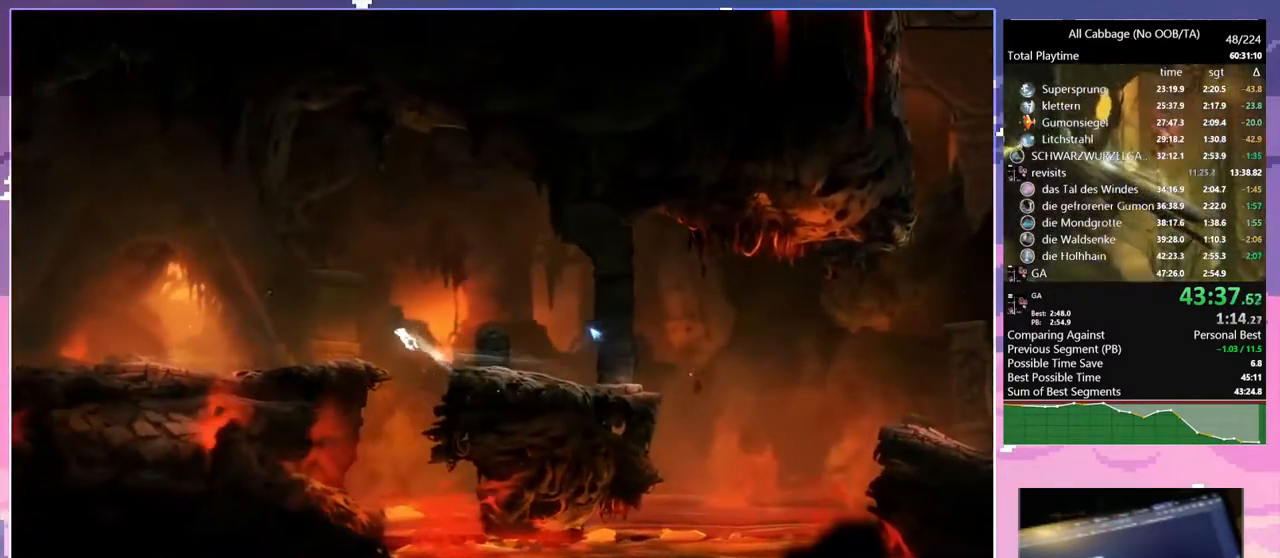
{"keys": ["a"], "mouse": ["left"], "events": [[367, "mouse_left", "down"]]}
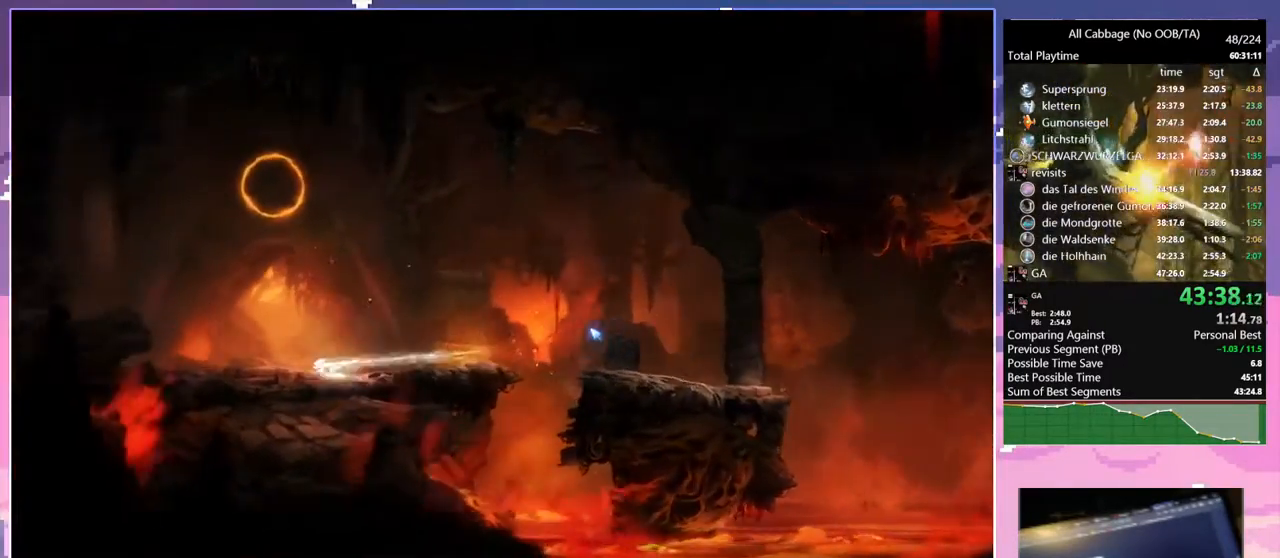
{"keys": ["s", "w"], "mouse": [], "events": [[17, "mouse_left", "up"], [17, "w", "down"], [100, "s", "down"], [150, "a", "up"], [200, "s", "up"], [284, "s", "down"], [384, "s", "up"], [434, "s", "down"]]}
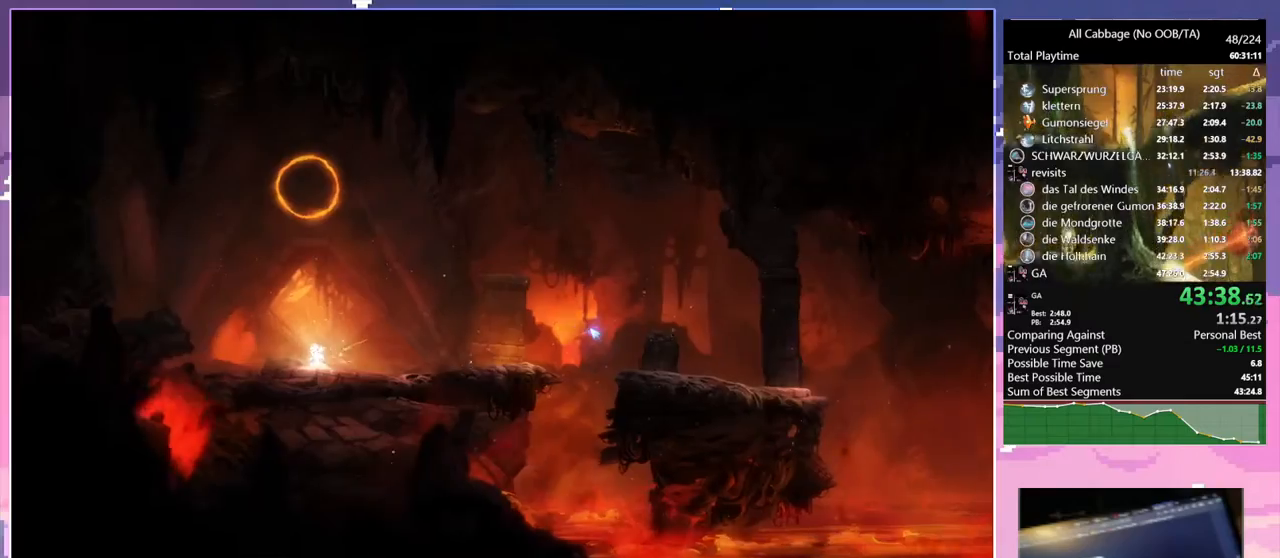
{"keys": ["w"], "mouse": [], "events": [[34, "s", "up"], [67, "s", "down"], [167, "s", "up"], [217, "s", "down"], [317, "s", "up"]]}
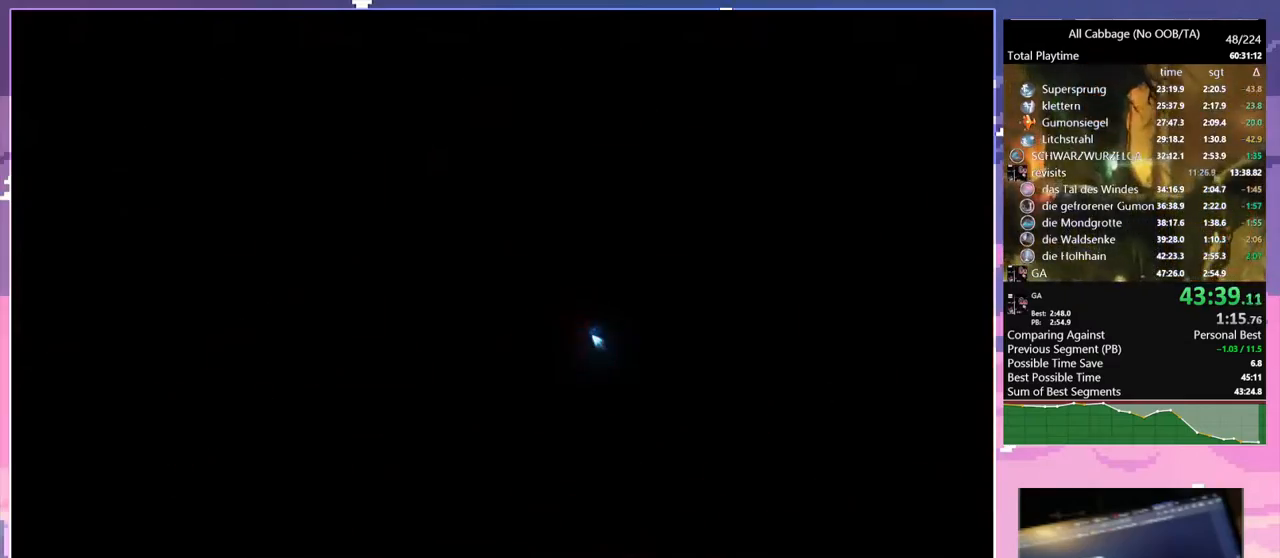
{"keys": ["space", "w"], "mouse": [], "events": [[317, "space", "down"]]}
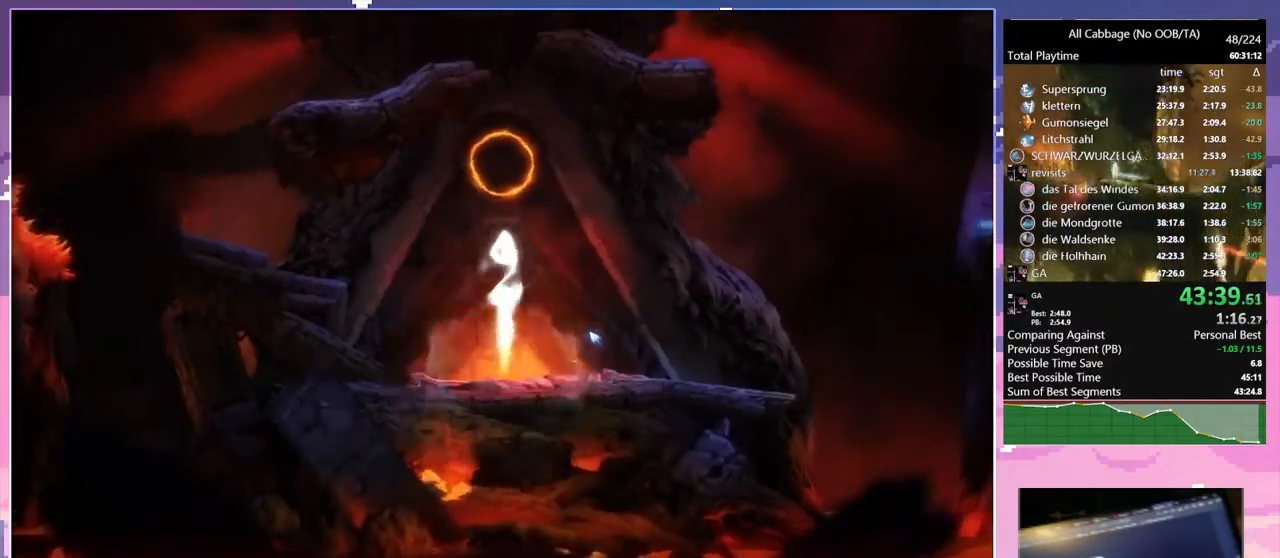
{"keys": ["a", "space", "w"], "mouse": [], "events": [[467, "a", "down"]]}
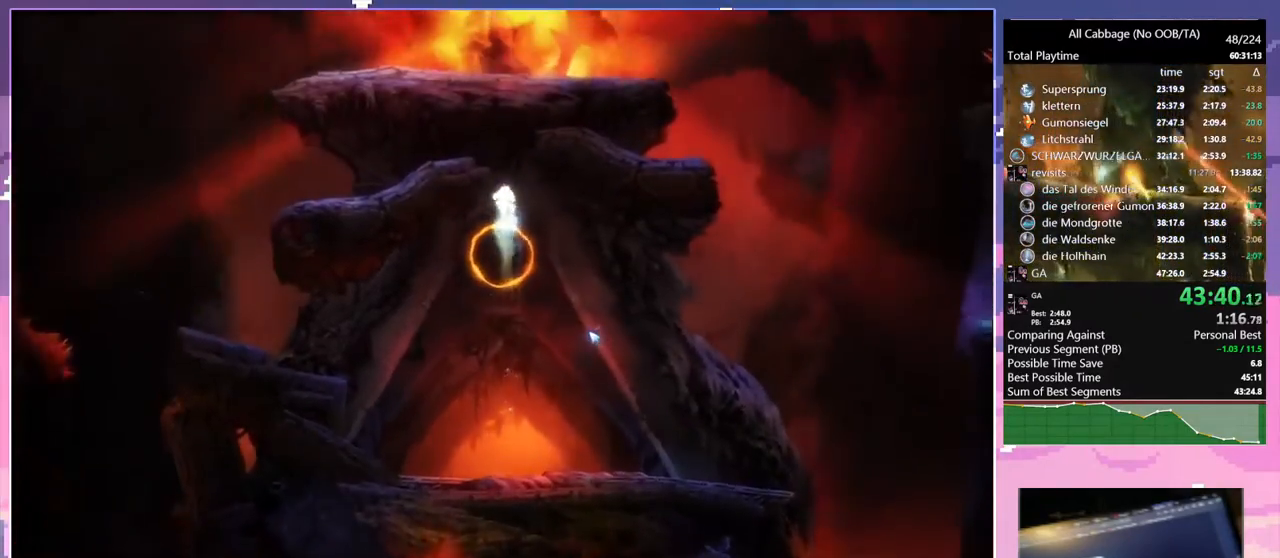
{"keys": ["a", "d", "space"], "mouse": [], "events": [[67, "w", "up"], [217, "d", "down"], [250, "a", "up"], [250, "space", "up"], [300, "space", "down"], [484, "a", "down"]]}
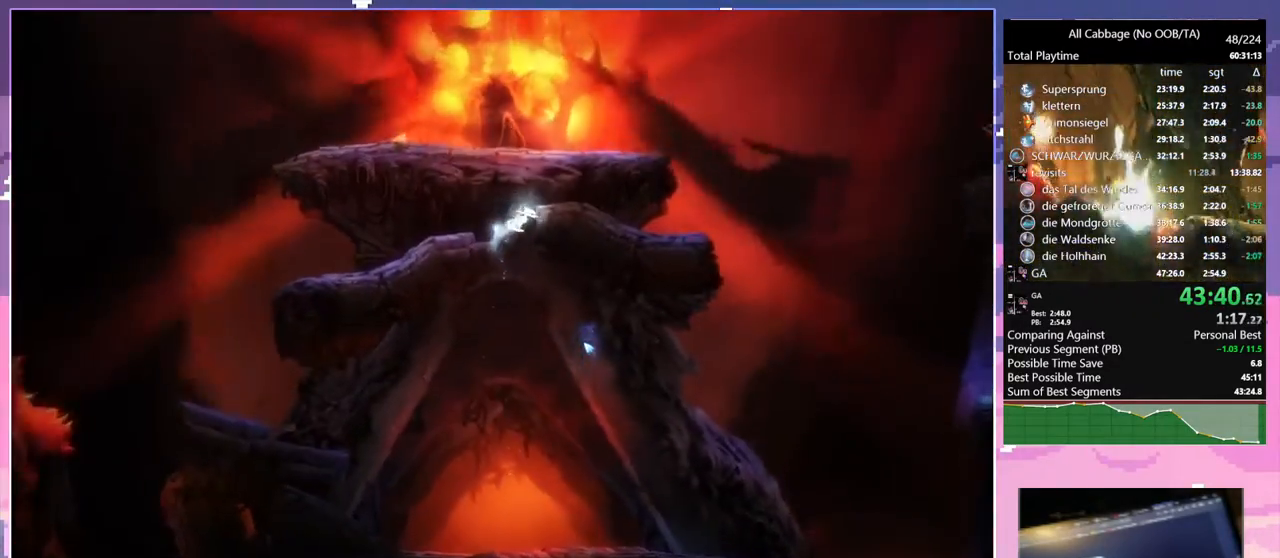
{"keys": ["space"], "mouse": [], "events": [[34, "d", "up"], [34, "space", "up"], [84, "space", "down"], [184, "a", "up"], [367, "space", "up"], [417, "space", "down"]]}
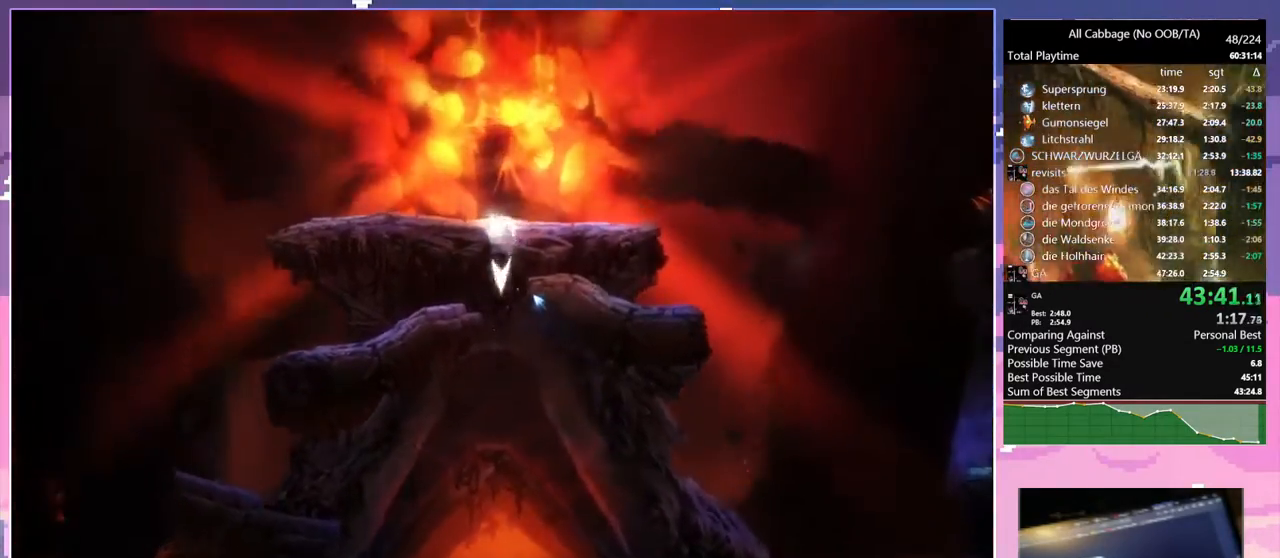
{"keys": [], "mouse": ["wheel"], "events": [[50, "a", "down"], [50, "space", "up"], [200, "a", "up"], [467, "mouse_wheel", "down"]]}
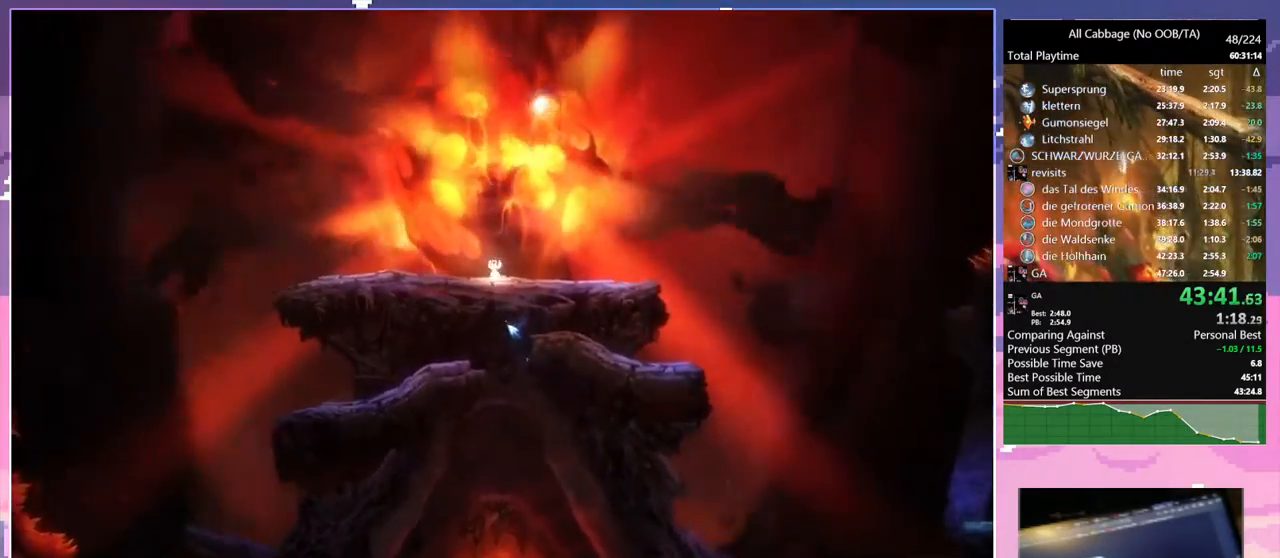
{"keys": [], "mouse": [], "events": [[150, "mouse_wheel", "up"], [167, "escape", "down"], [217, "escape", "up"], [217, "mouse_left", "down"], [300, "mouse_left", "up"]]}
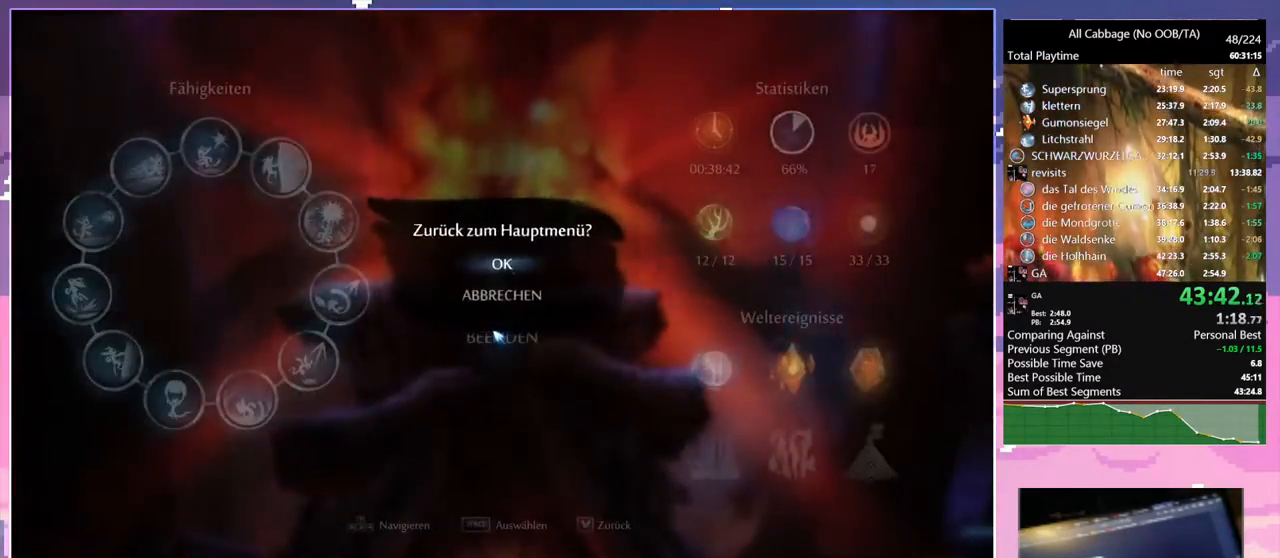
{"keys": [], "mouse": ["left"], "events": [[84, "mouse_wheel", "down"], [250, "mouse_wheel", "up"], [367, "mouse_left", "down"]]}
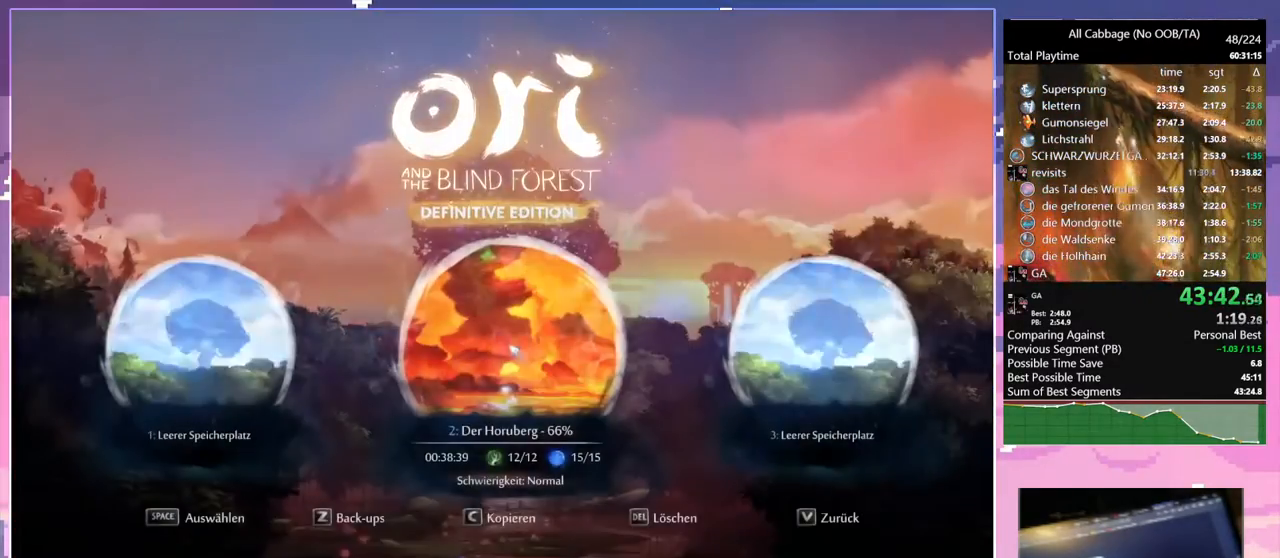
{"keys": [], "mouse": [], "events": [[17, "mouse_left", "up"]]}